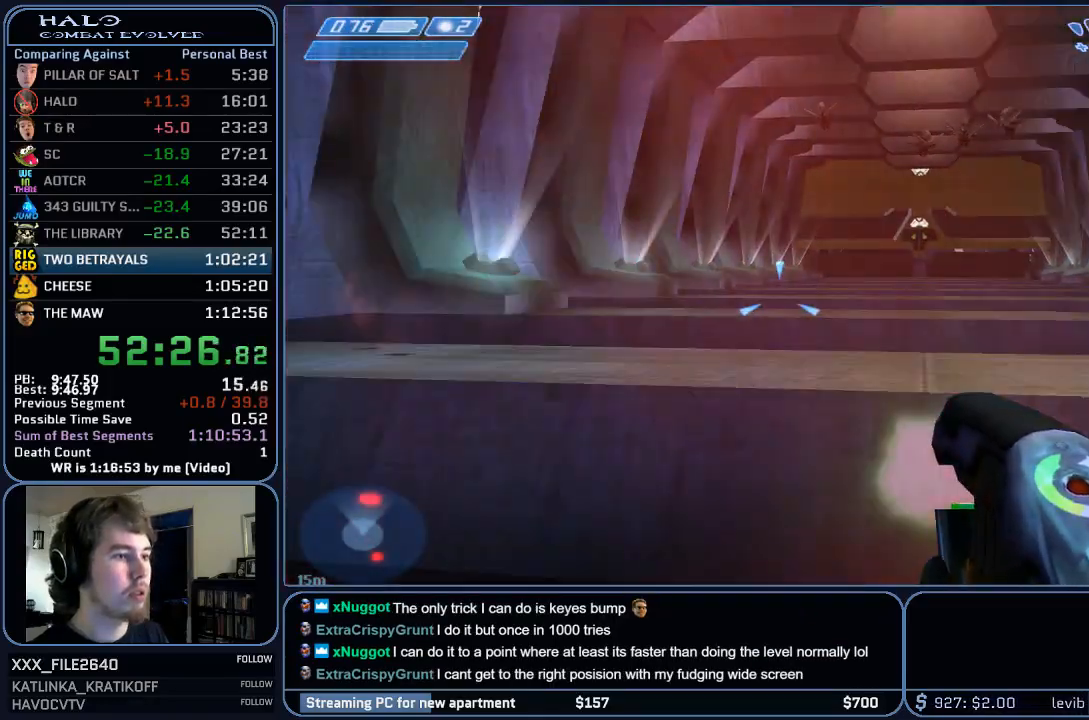
Gameplay with keyboard and mouse; each line is a JSON object with the keys and mouse buttons held at the frame after it. "events" lists presses ("down") and releases ("up") of "1", "2", "3", "4", "5", "a", "alt", "c", "ctrl", "d", "e", "f", "q", "r", "s", "shift", "space", "tab", "v", "w", "x", "z", "mouse_left", "mouse_middle", "mouse_right", "mouse_wheel_up" and "mouse_wheel_down" between this image and that frame as [ms after this image, input, new state], when the widget could be followed in between. "mouse_left", "mouse_middle", "mouse_right", "mouse_wheel_up", "mouse_wheel_down" = the "left", "middle", "right", "wheel_up", "wheel_down" buttons of the "mouse" list. No other keys are recorded. Mouse movement is not recorded.
{"keys": ["w"], "mouse": [], "events": []}
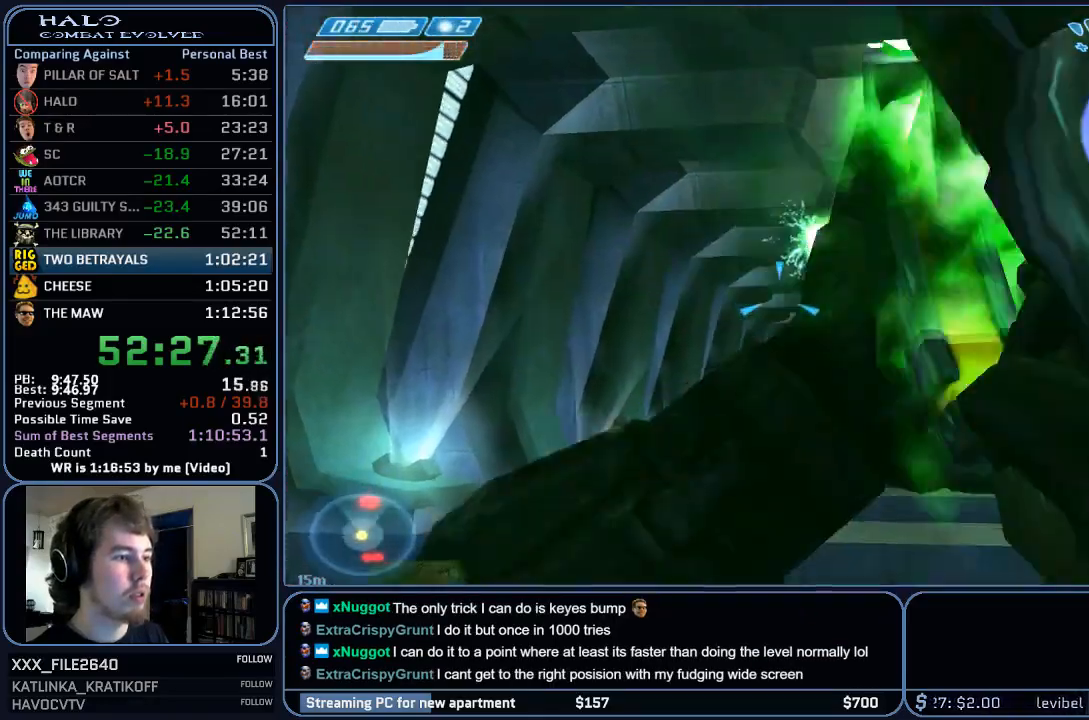
{"keys": ["space", "w"], "mouse": [], "events": [[417, "space", "down"]]}
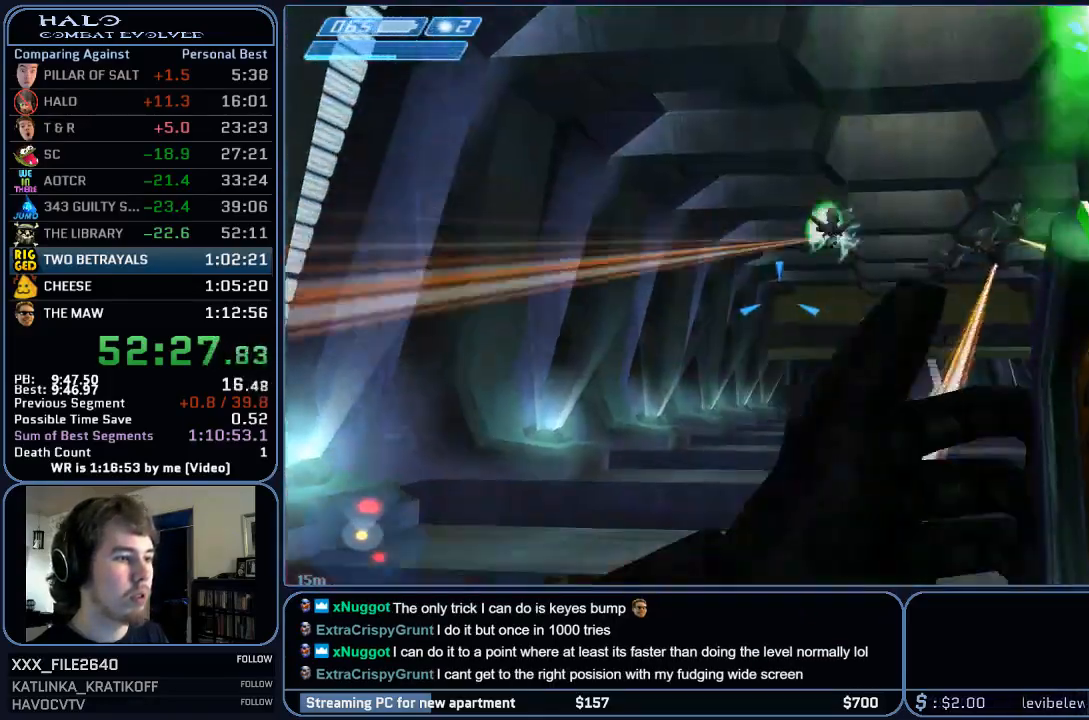
{"keys": ["w"], "mouse": [], "events": [[50, "space", "up"]]}
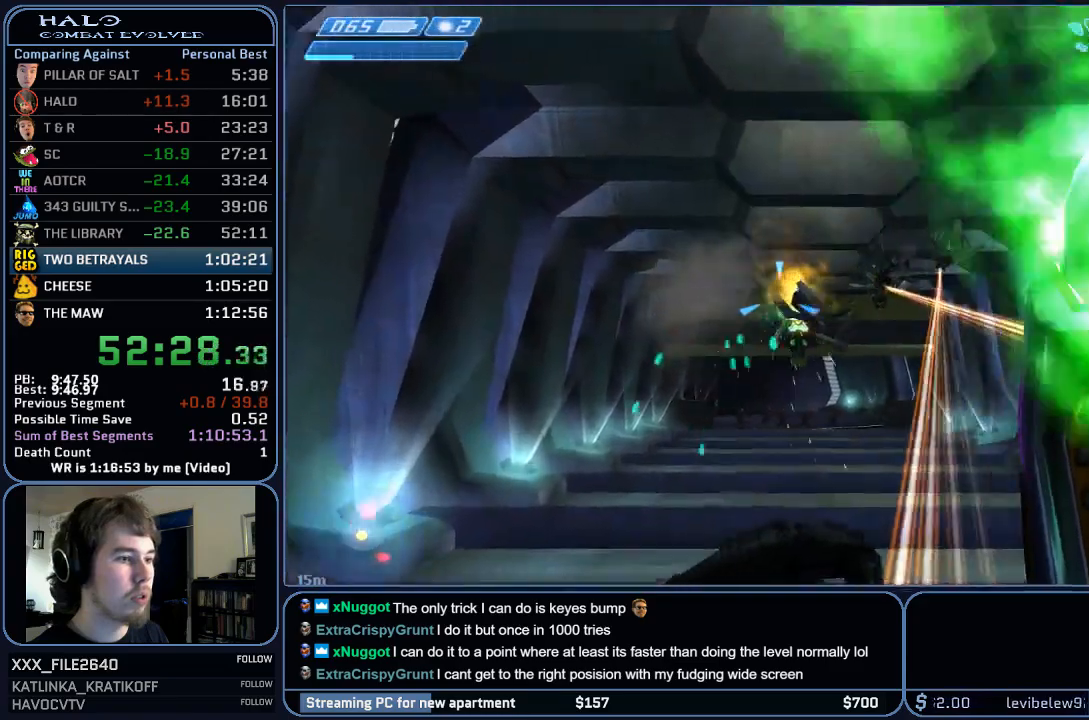
{"keys": ["w"], "mouse": [], "events": []}
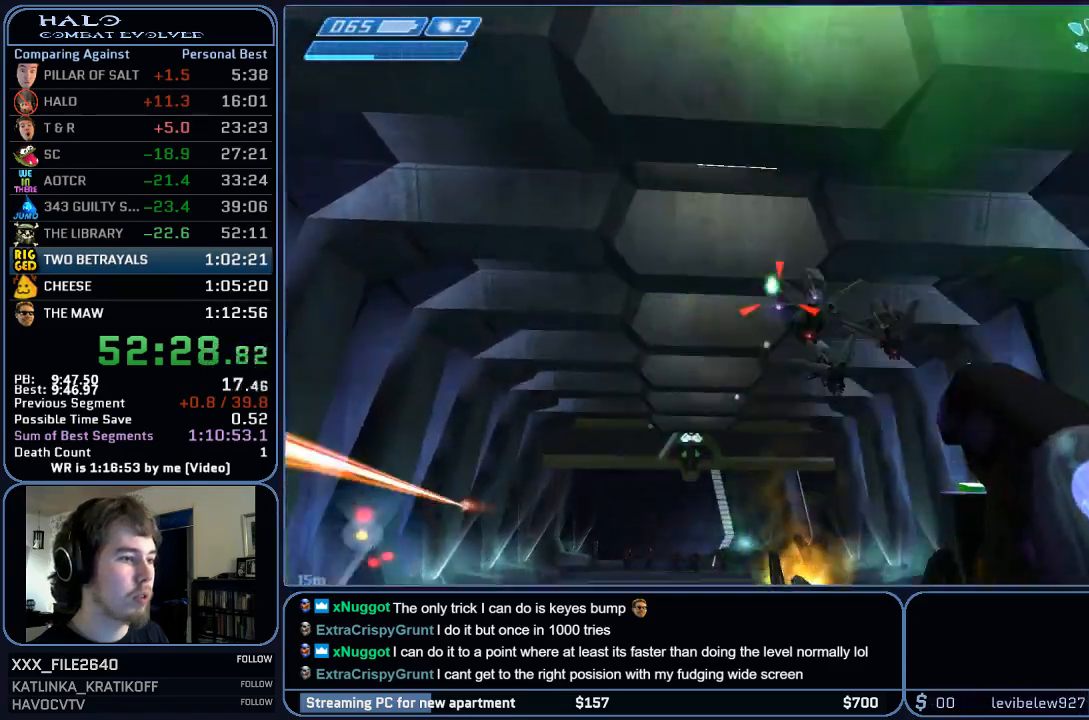
{"keys": ["w"], "mouse": [], "events": []}
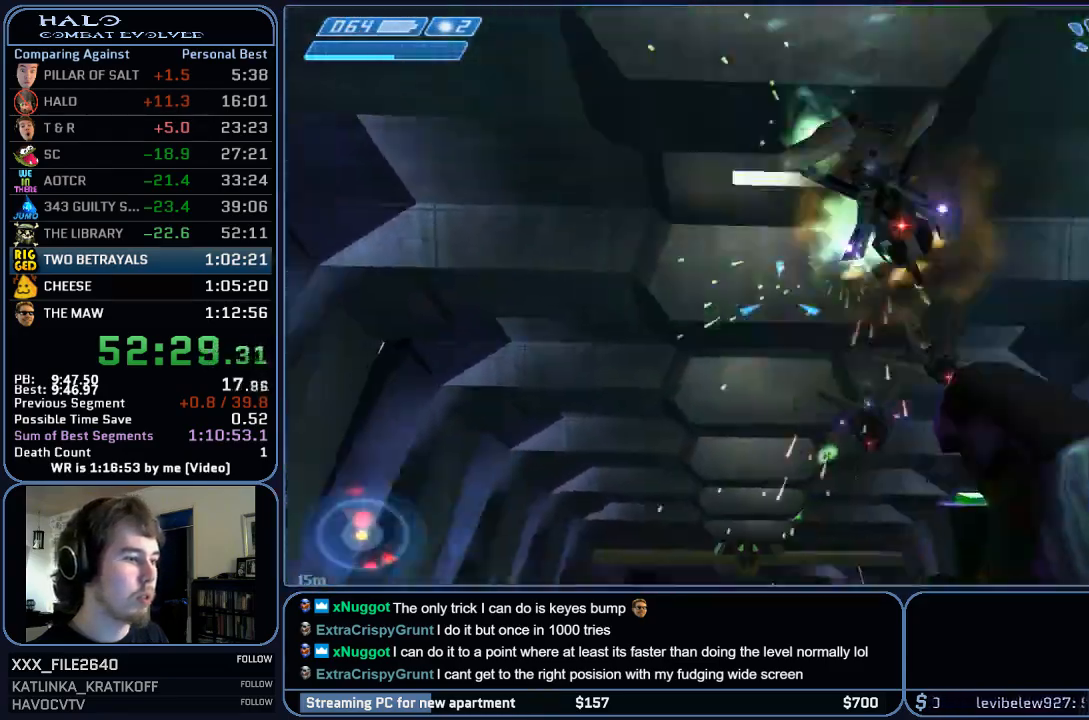
{"keys": ["space", "w"], "mouse": [], "events": [[350, "space", "down"]]}
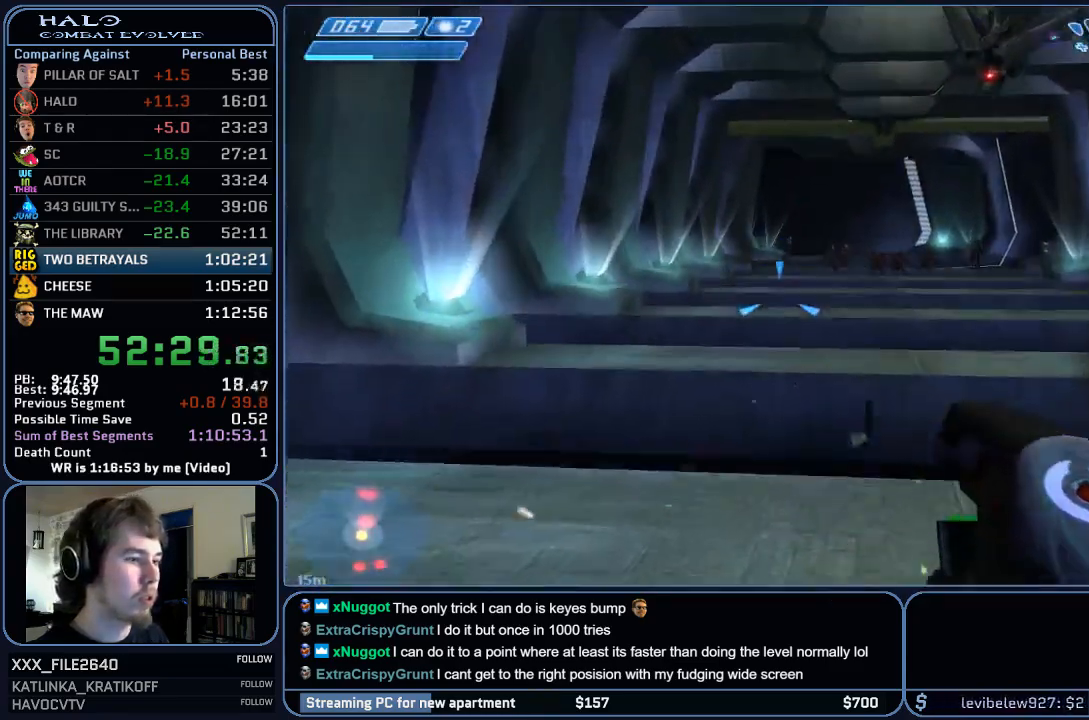
{"keys": ["w"], "mouse": [], "events": [[183, "space", "up"]]}
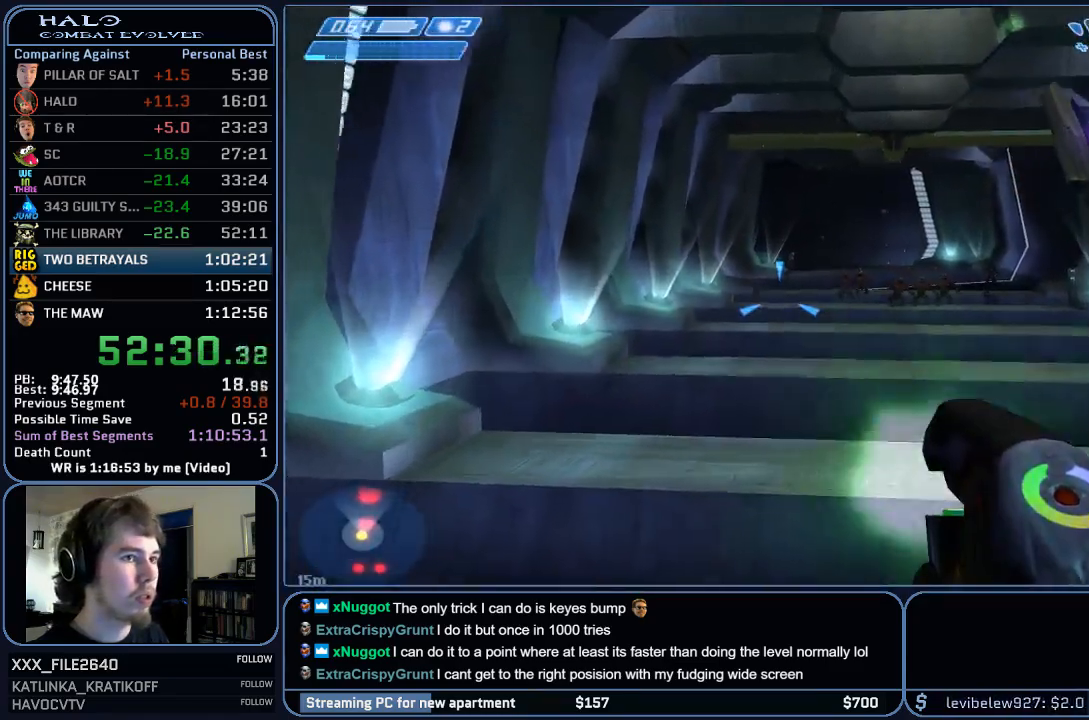
{"keys": ["w"], "mouse": [], "events": []}
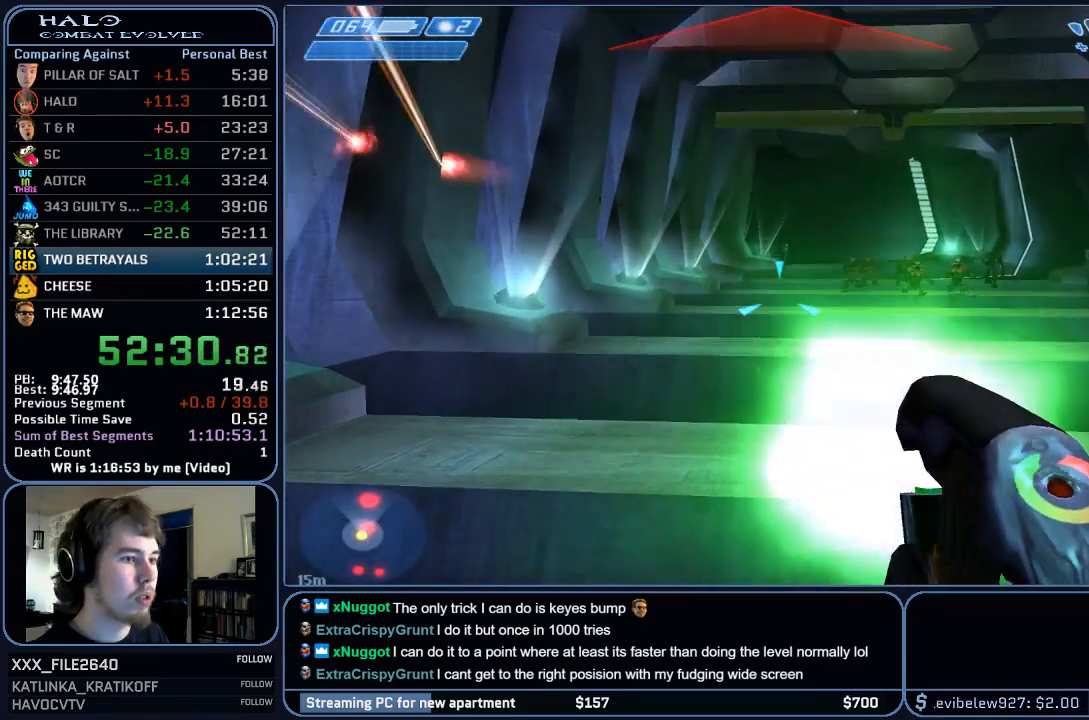
{"keys": ["space", "w"], "mouse": [], "events": [[383, "space", "down"]]}
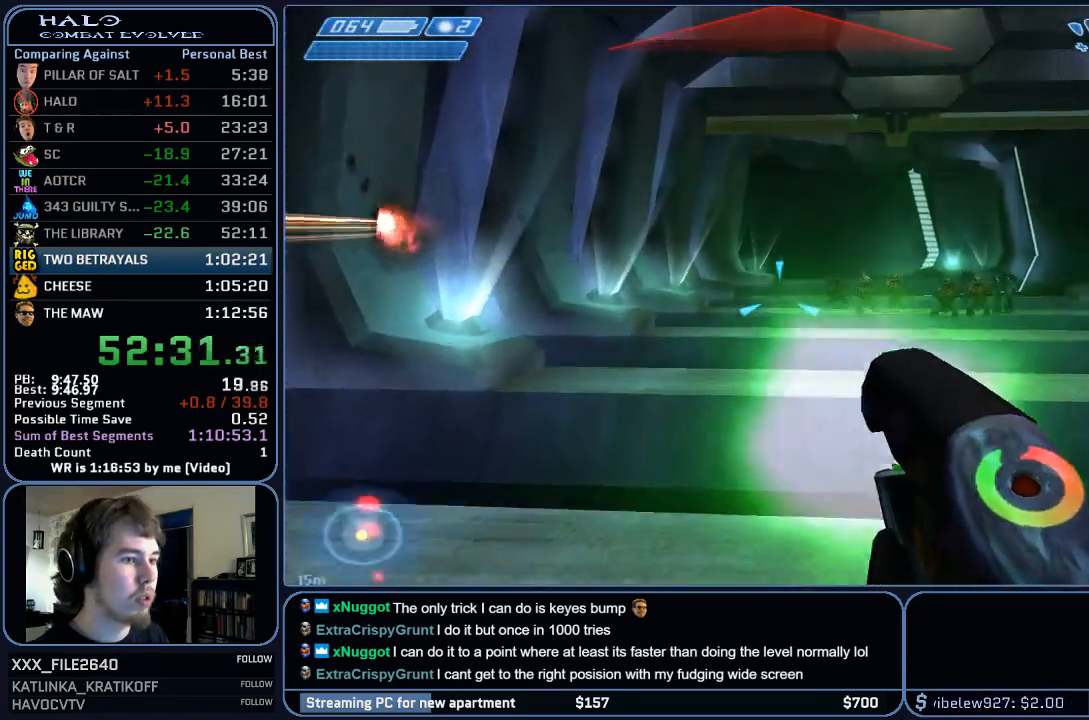
{"keys": ["q", "w"], "mouse": [], "events": [[17, "space", "up"], [417, "q", "down"]]}
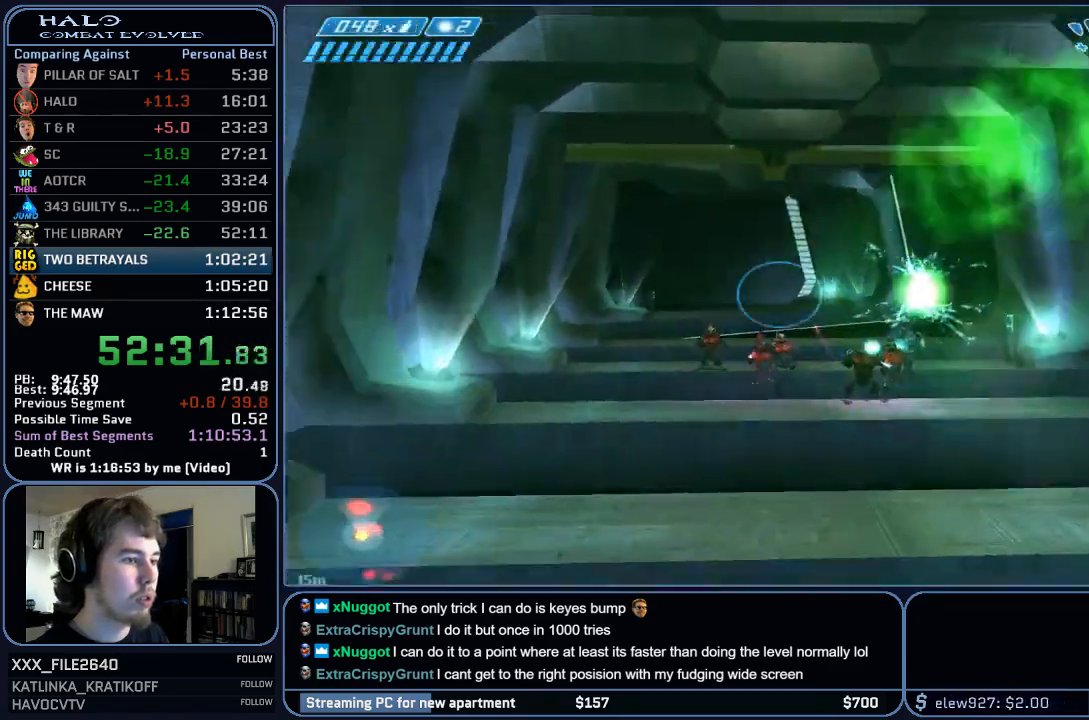
{"keys": ["w"], "mouse": [], "events": [[17, "q", "up"]]}
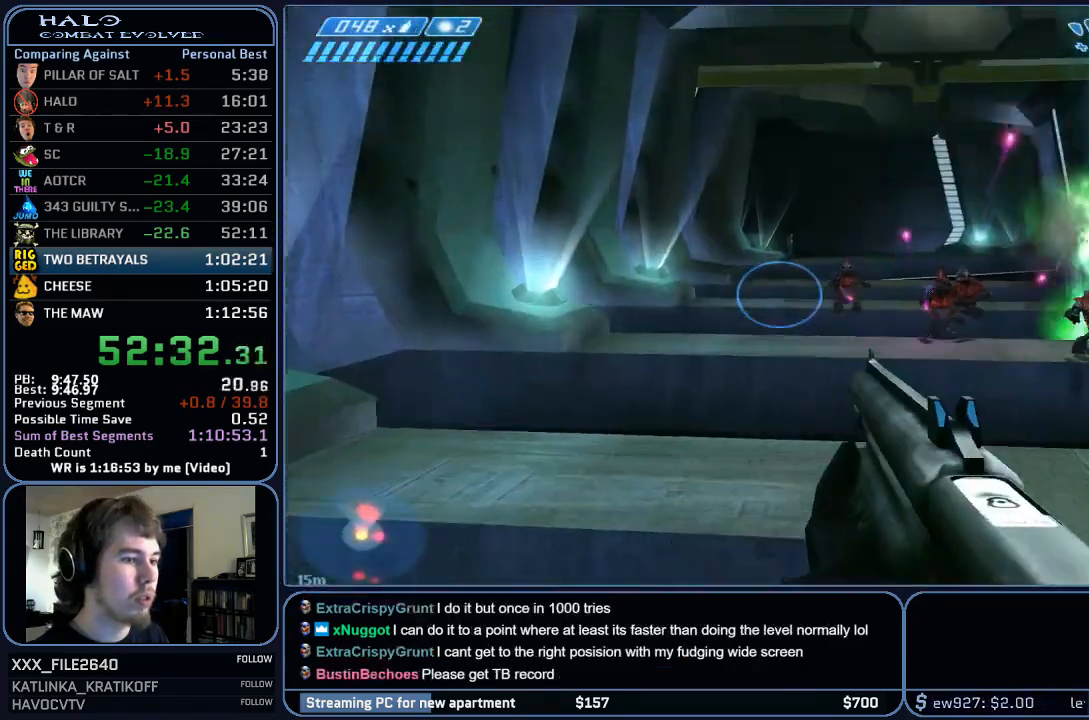
{"keys": ["space", "w"], "mouse": [], "events": [[417, "space", "down"]]}
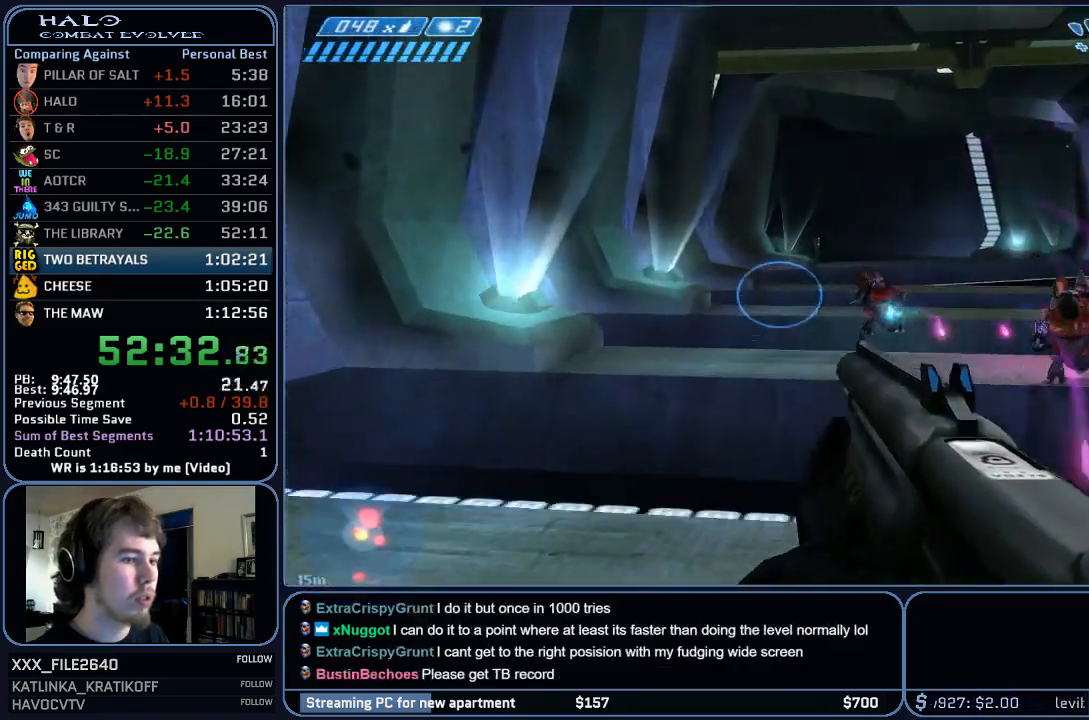
{"keys": ["w"], "mouse": [], "events": [[17, "space", "up"]]}
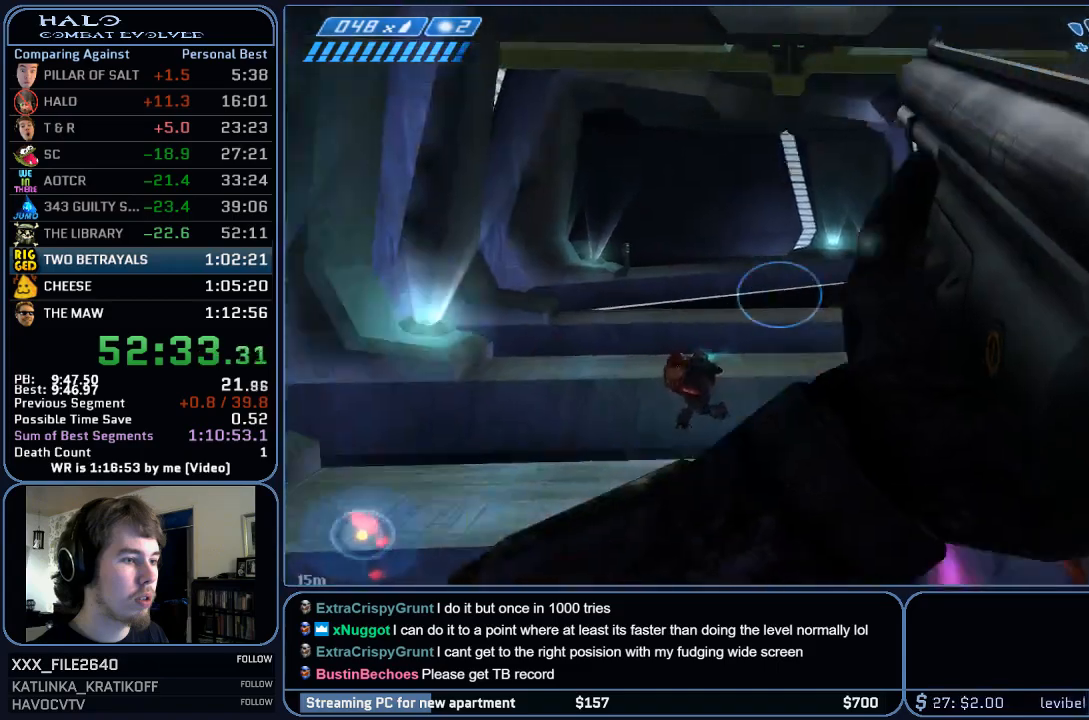
{"keys": ["w"], "mouse": [], "events": []}
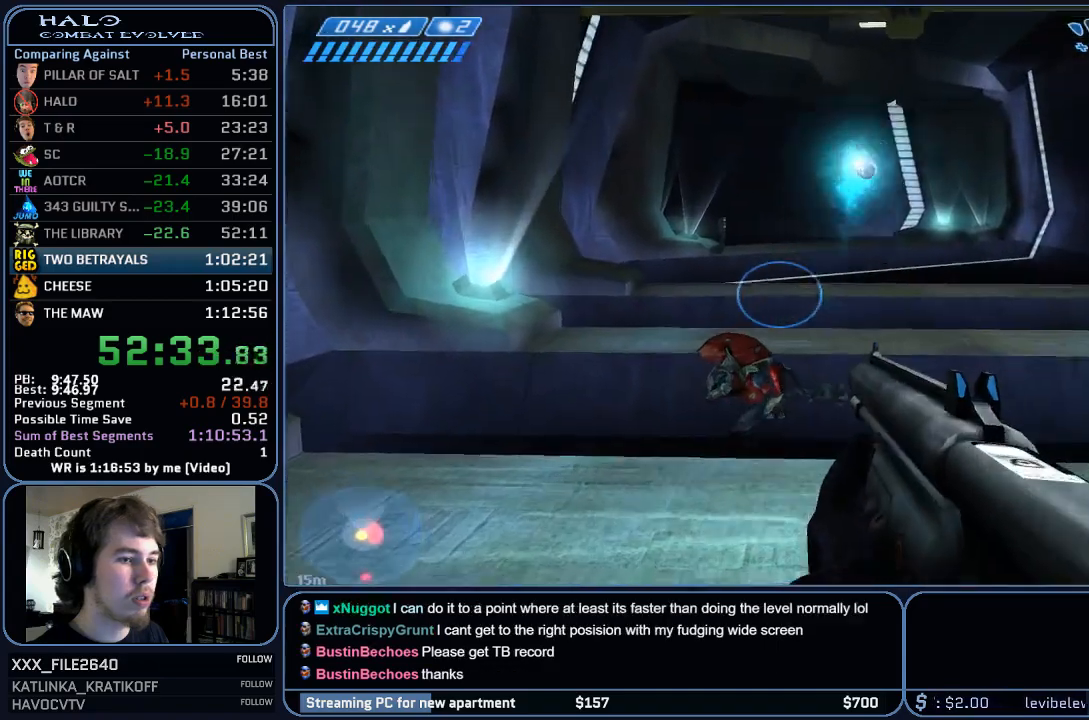
{"keys": ["w"], "mouse": [], "events": []}
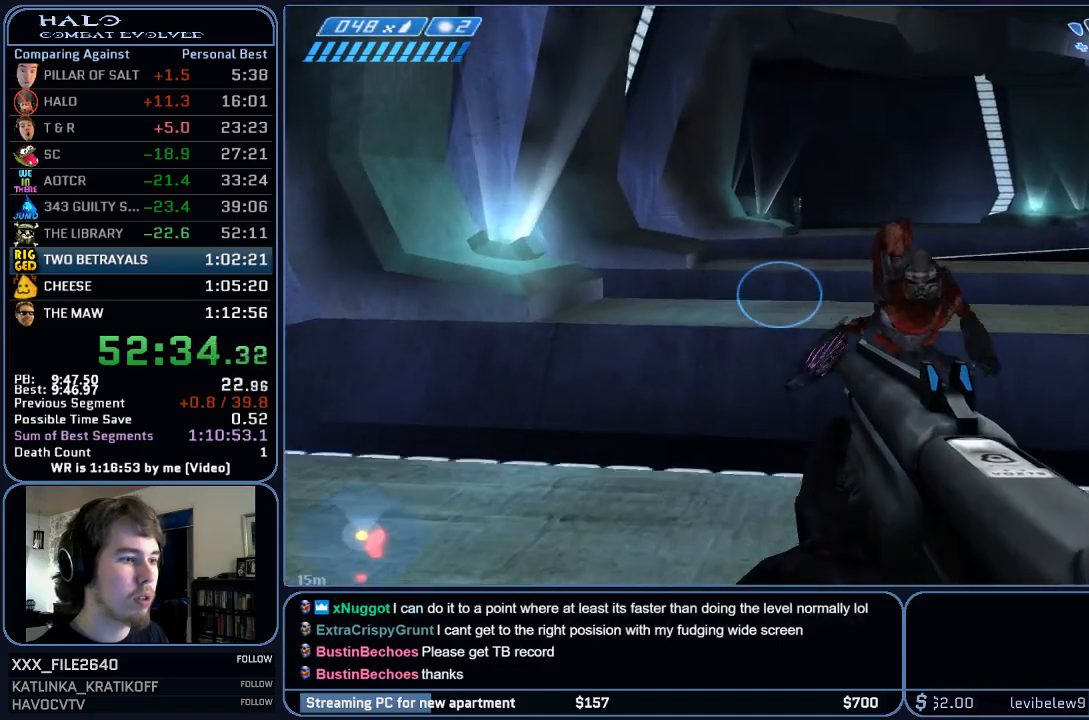
{"keys": ["space", "w"], "mouse": [], "events": [[400, "space", "down"]]}
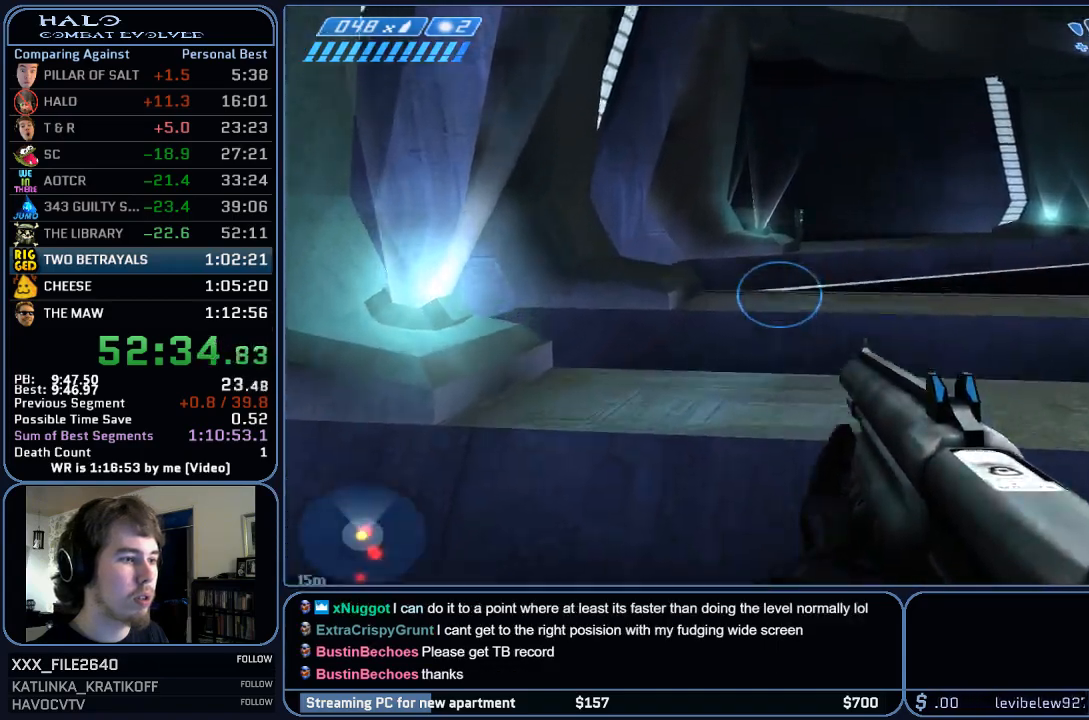
{"keys": ["w"], "mouse": [], "events": [[33, "space", "up"], [300, "r", "down"], [400, "r", "up"]]}
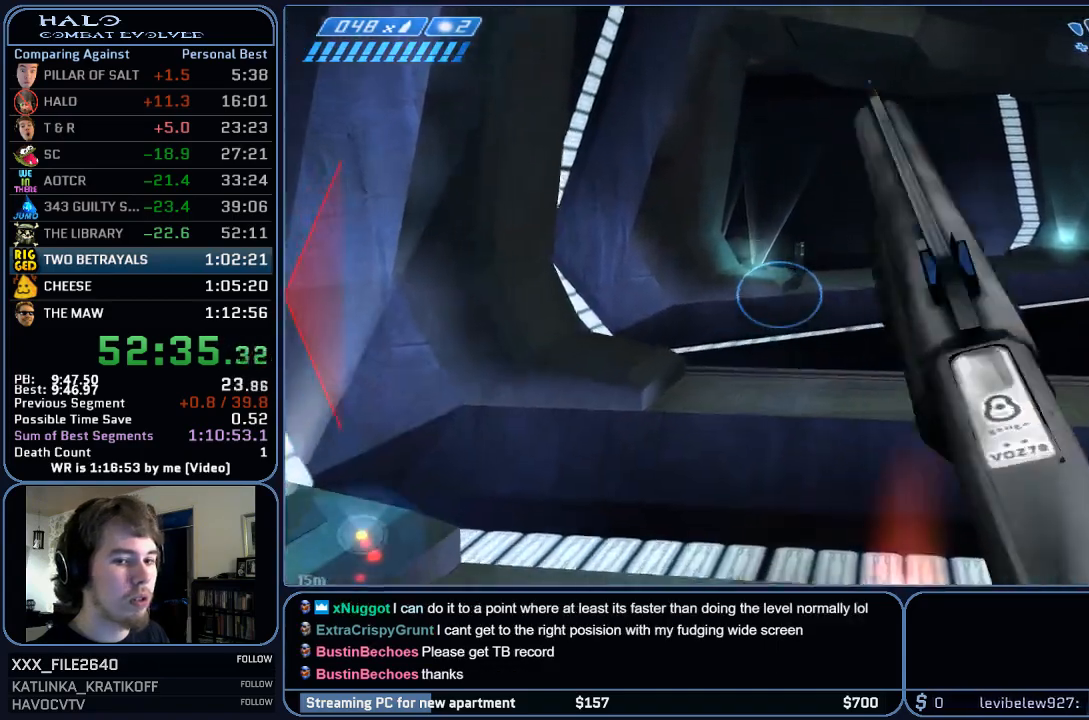
{"keys": ["w"], "mouse": [], "events": []}
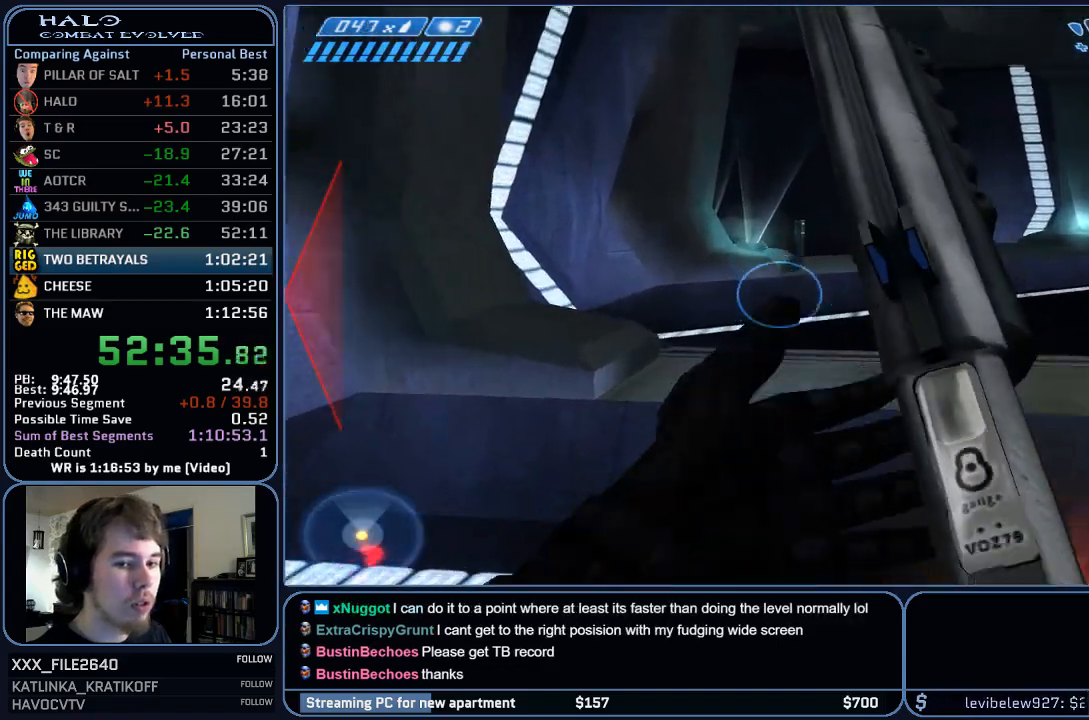
{"keys": ["w"], "mouse": [], "events": []}
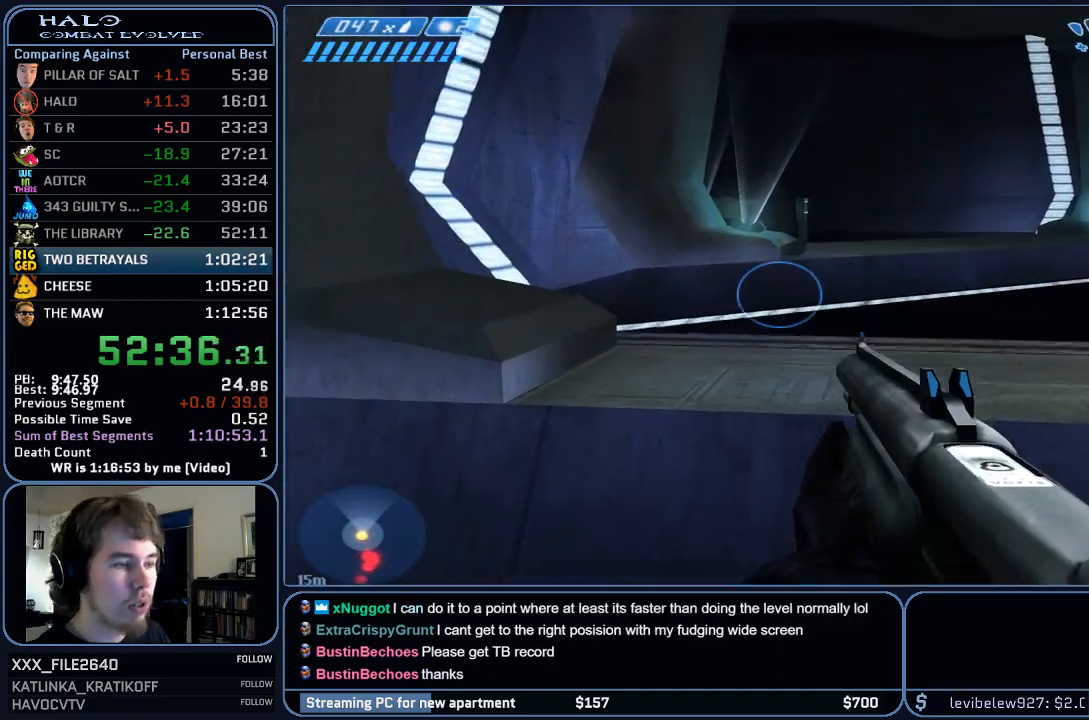
{"keys": ["w"], "mouse": [], "events": []}
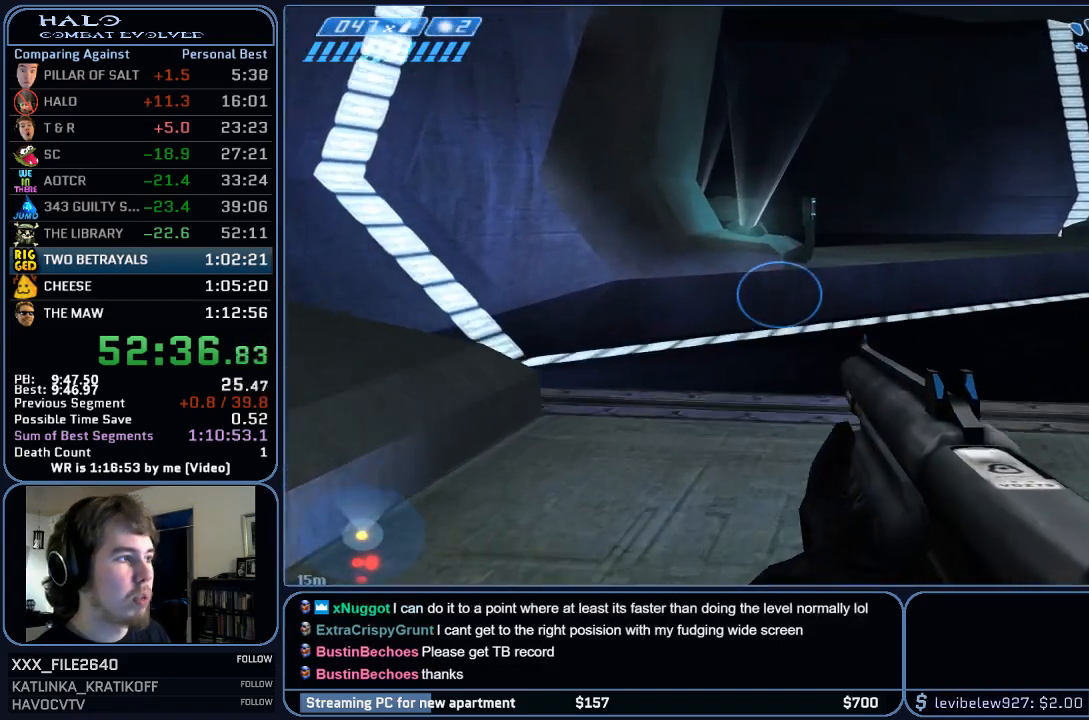
{"keys": ["w"], "mouse": [], "events": []}
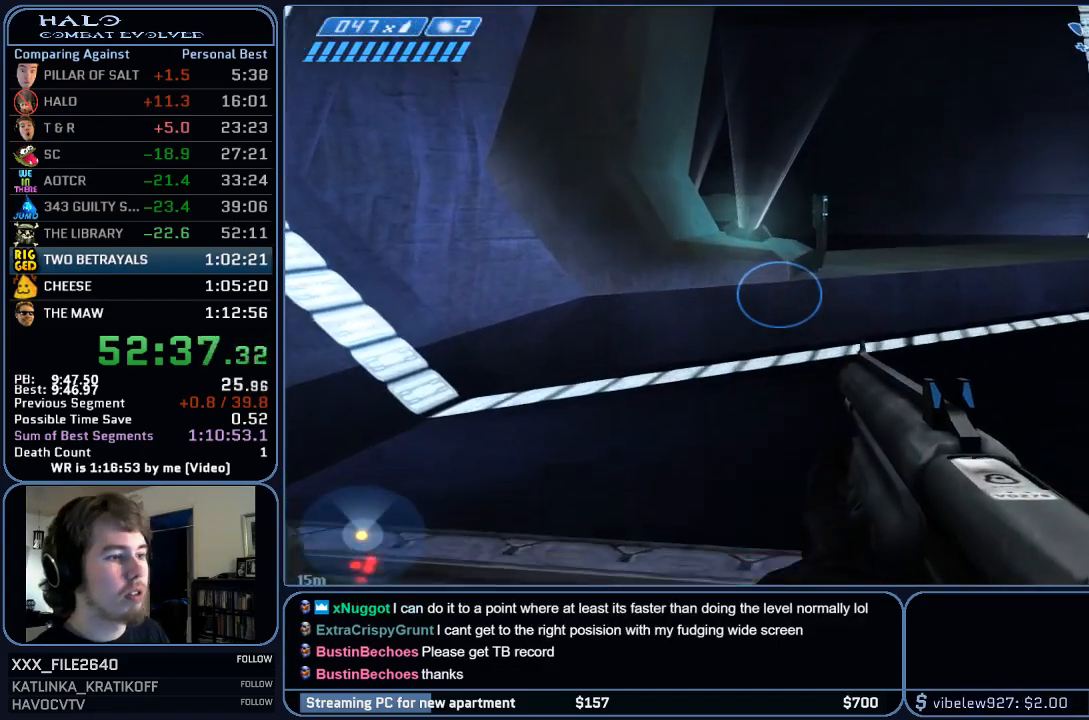
{"keys": ["w"], "mouse": [], "events": []}
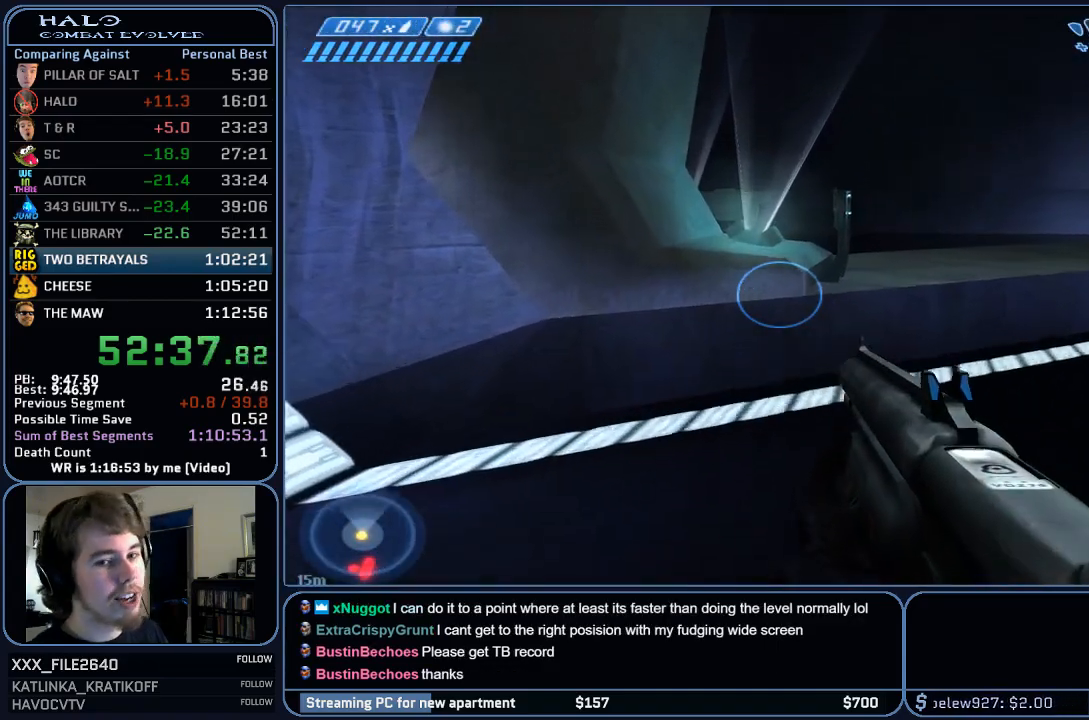
{"keys": ["w"], "mouse": [], "events": []}
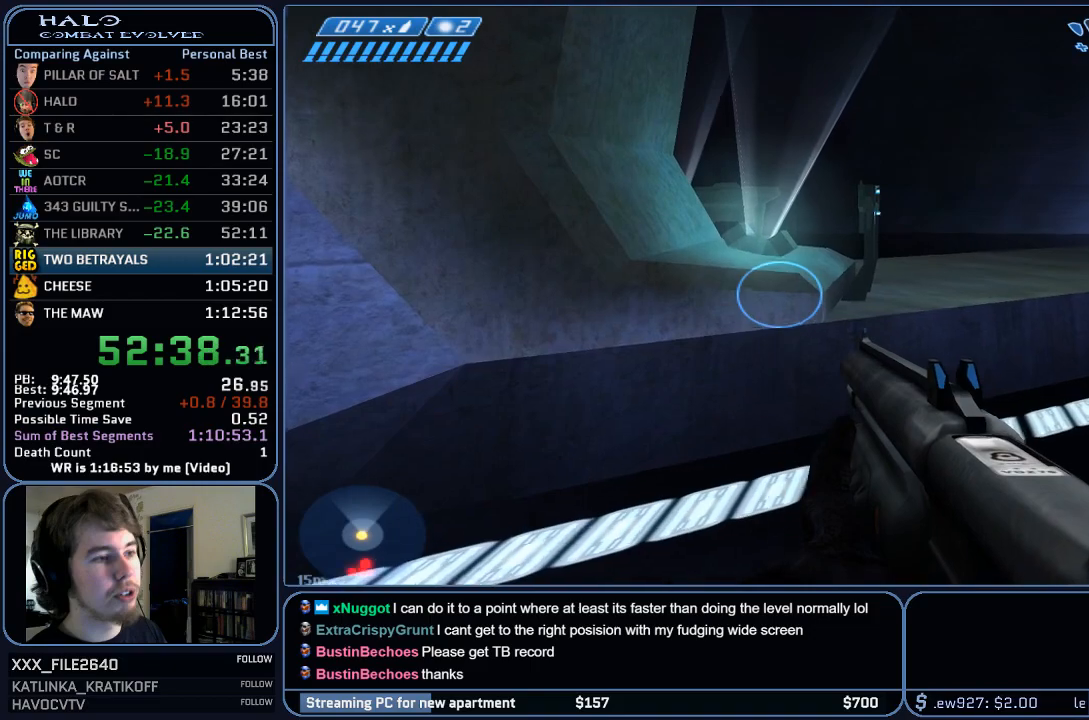
{"keys": ["w"], "mouse": [], "events": [[367, "q", "down"], [433, "q", "up"]]}
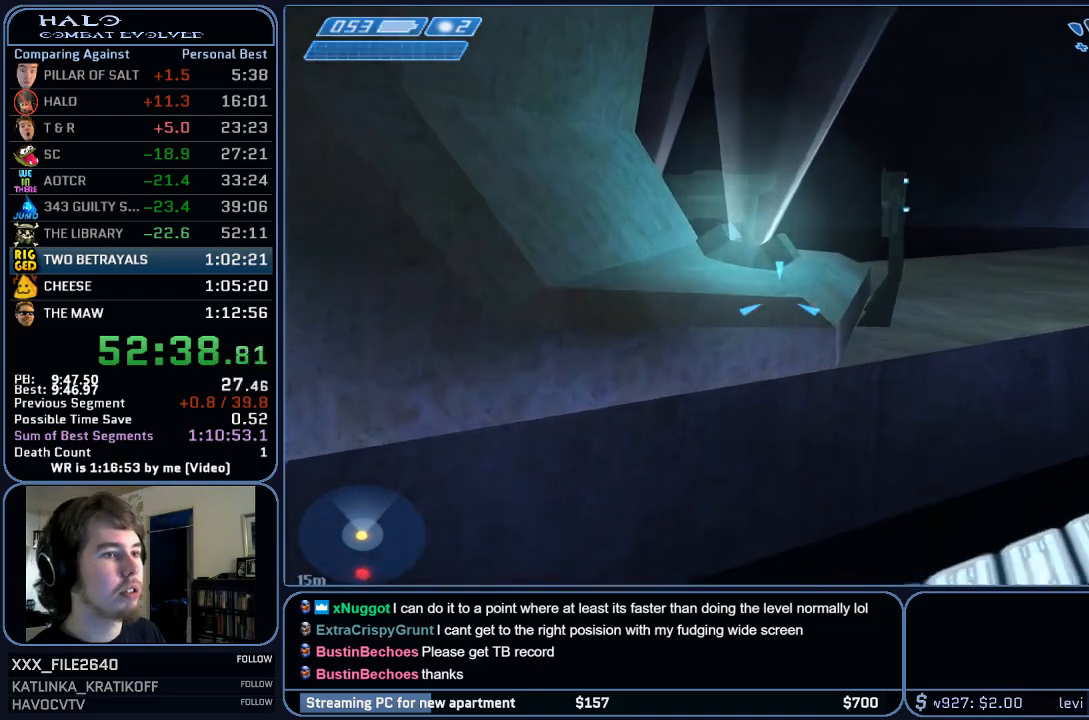
{"keys": ["w"], "mouse": [], "events": []}
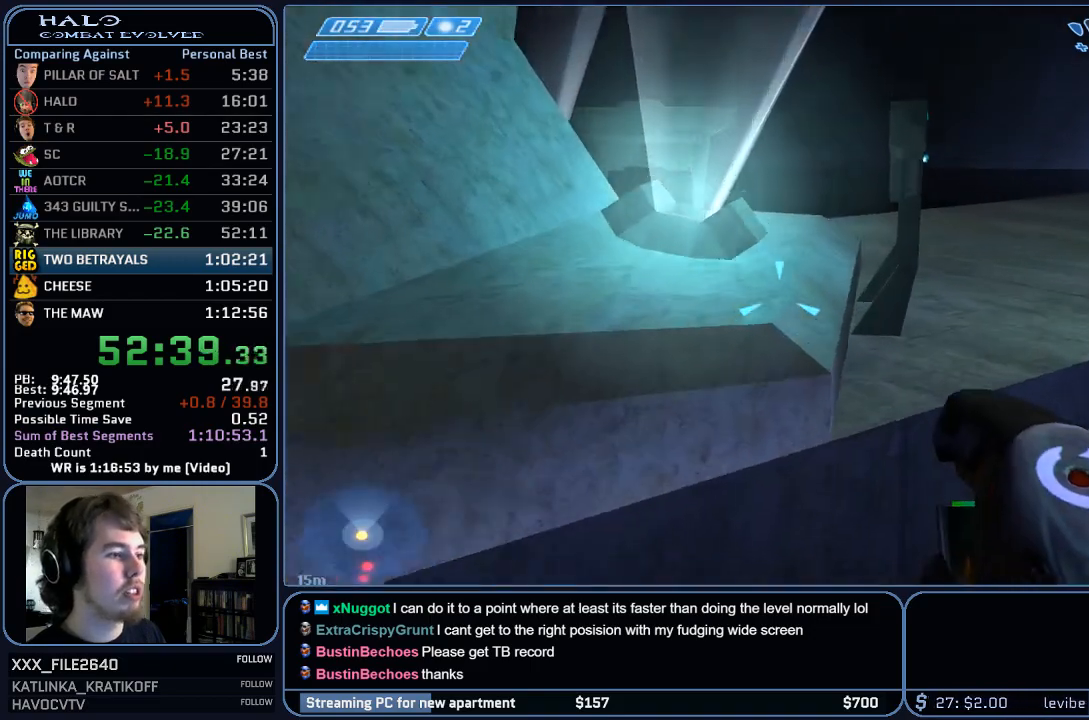
{"keys": ["w"], "mouse": [], "events": [[333, "space", "down"], [467, "space", "up"]]}
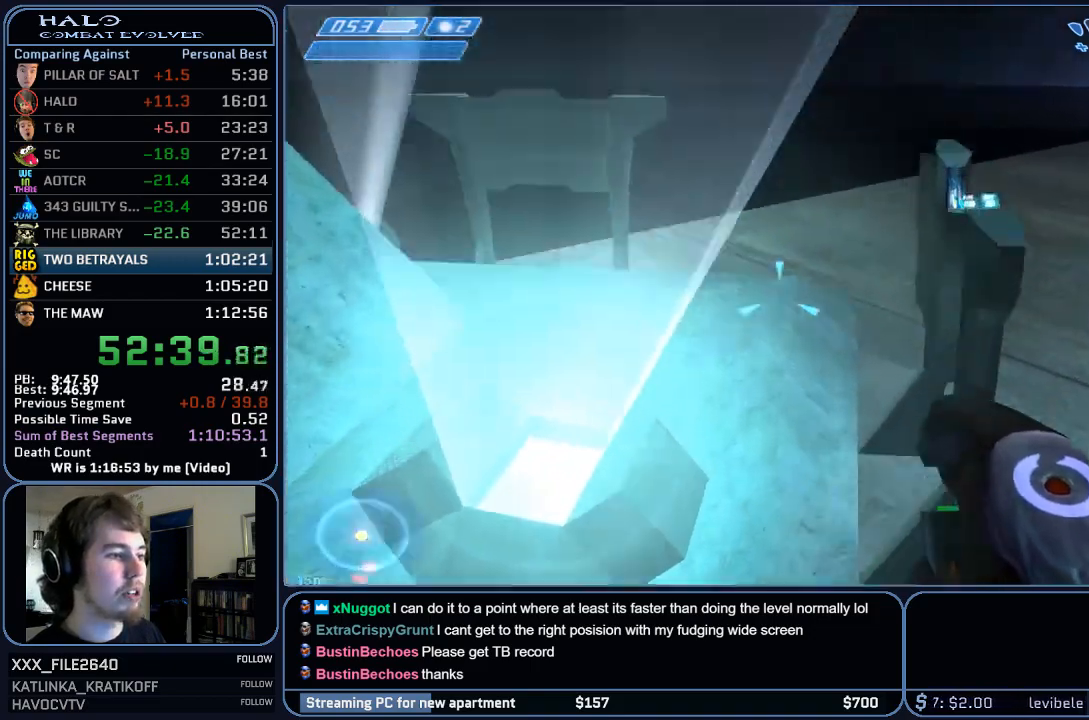
{"keys": ["w"], "mouse": [], "events": []}
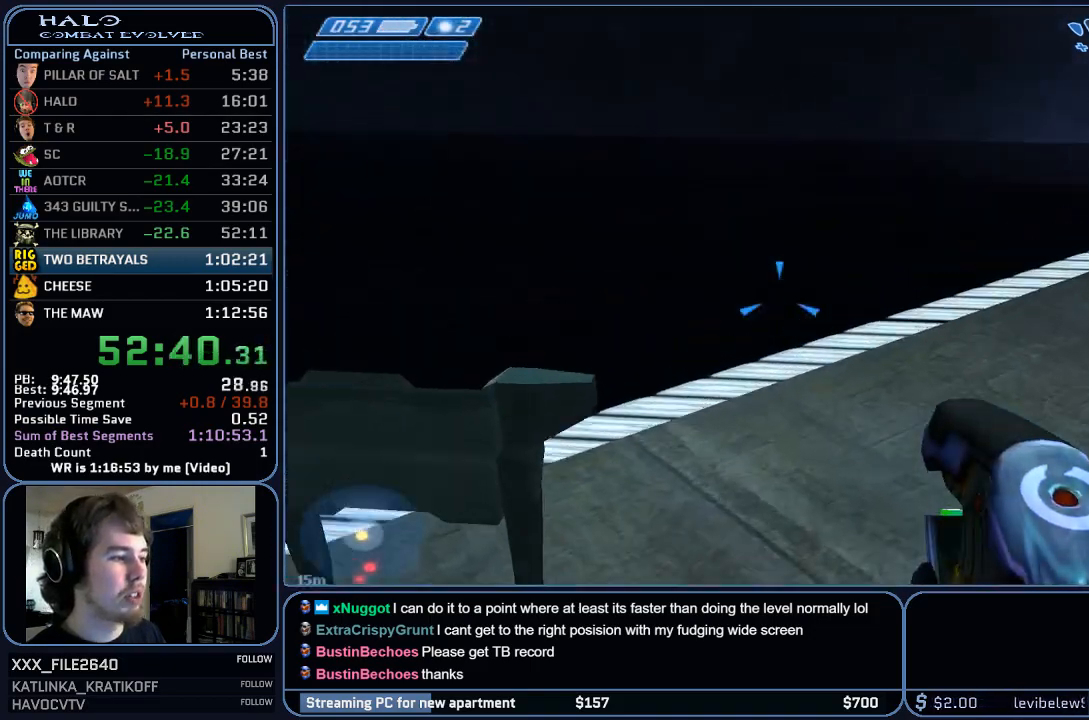
{"keys": ["w"], "mouse": [], "events": []}
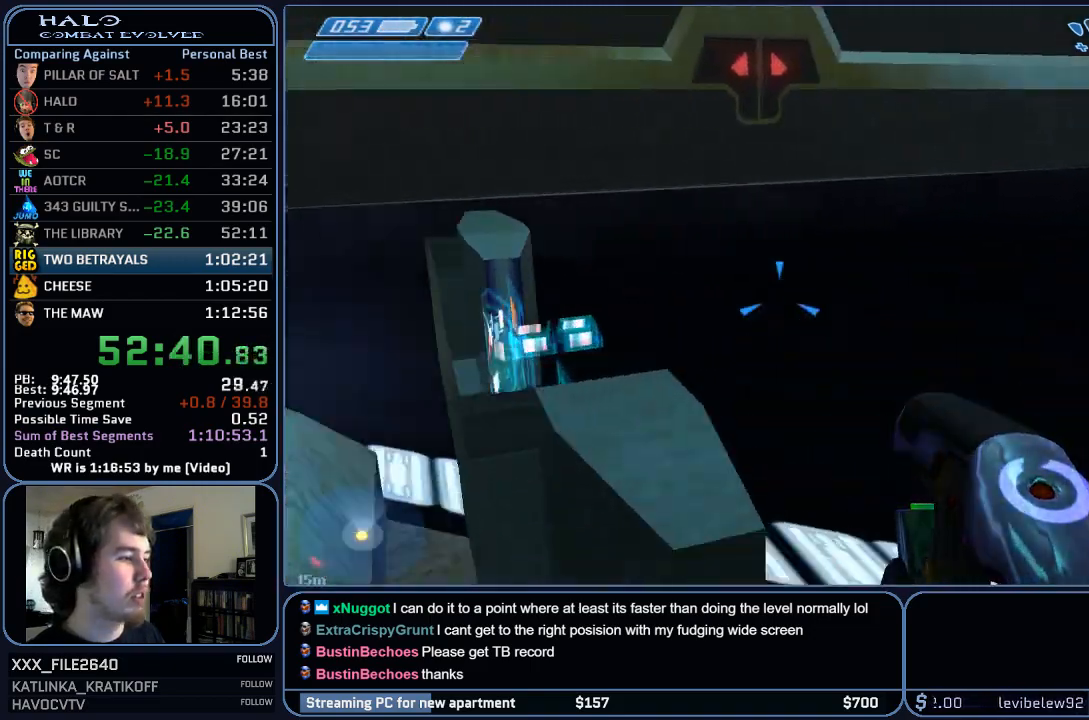
{"keys": ["e", "w"], "mouse": [], "events": [[100, "e", "down"], [267, "e", "up"], [400, "e", "down"]]}
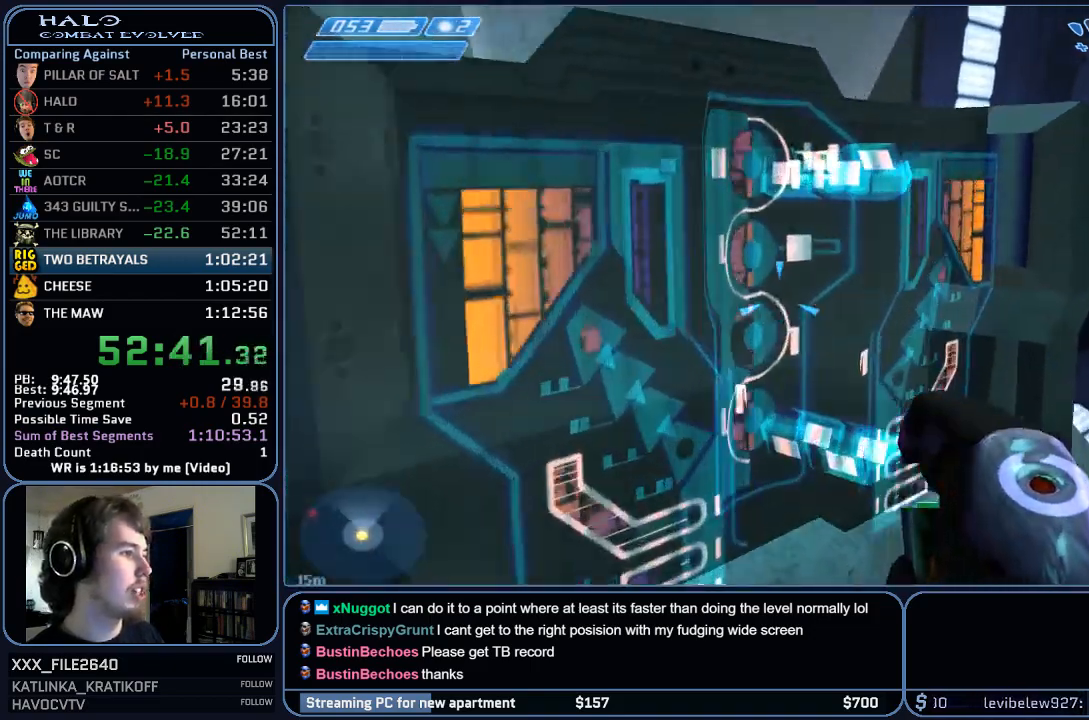
{"keys": ["w"], "mouse": [], "events": [[33, "e", "up"]]}